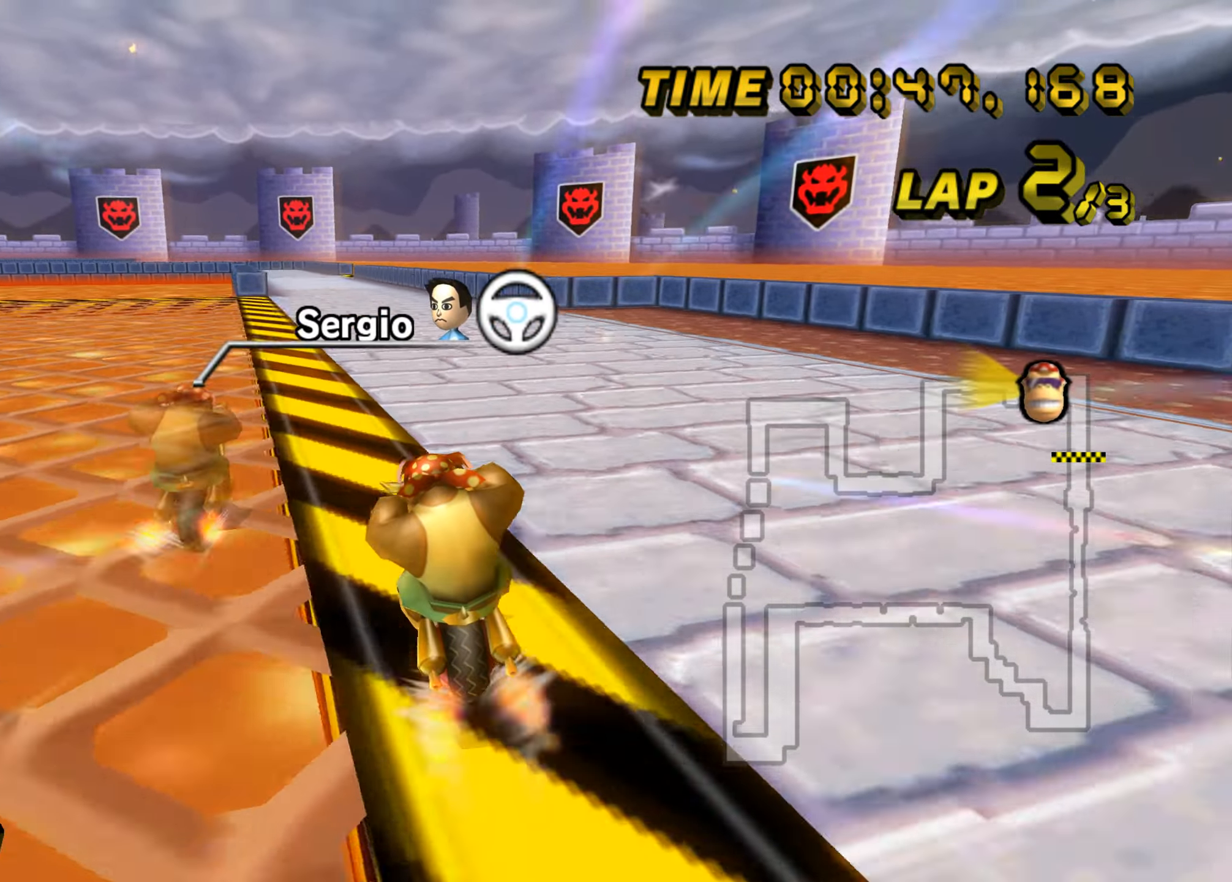
Gameplay with a controller (Nintendo layout); each line is a JSON object with the inputs held at the frame after it. "events" lists button and stick changes between this image and that frame as [ms after this image, input, new state], when the widget could be followed in between. Not read: C_DOWN C_LEFT C_RIGHT C_UP L3 R3 Z.
{"buttons": ["A"], "left_stick": "center", "events": [[117, "left_stick", "center"]]}
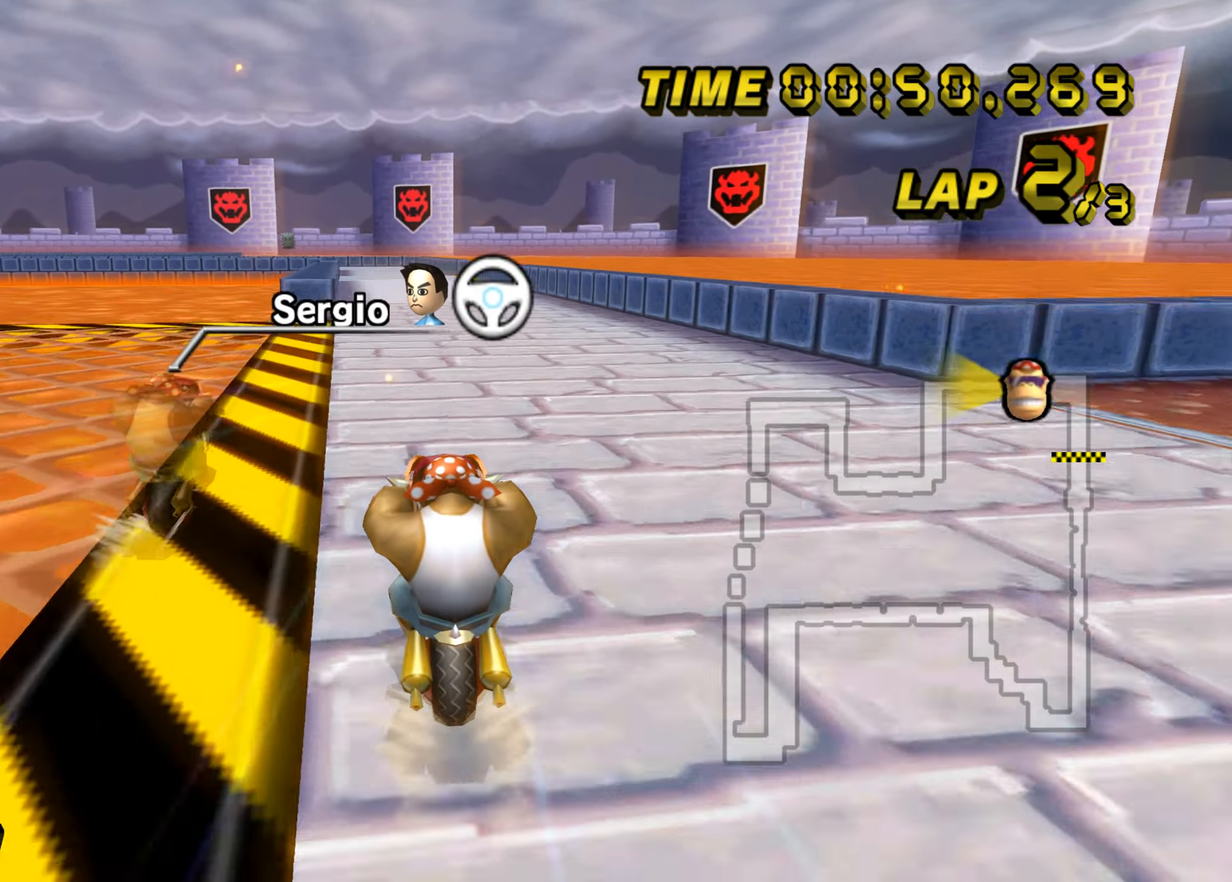
{"buttons": ["A"], "left_stick": "center", "events": []}
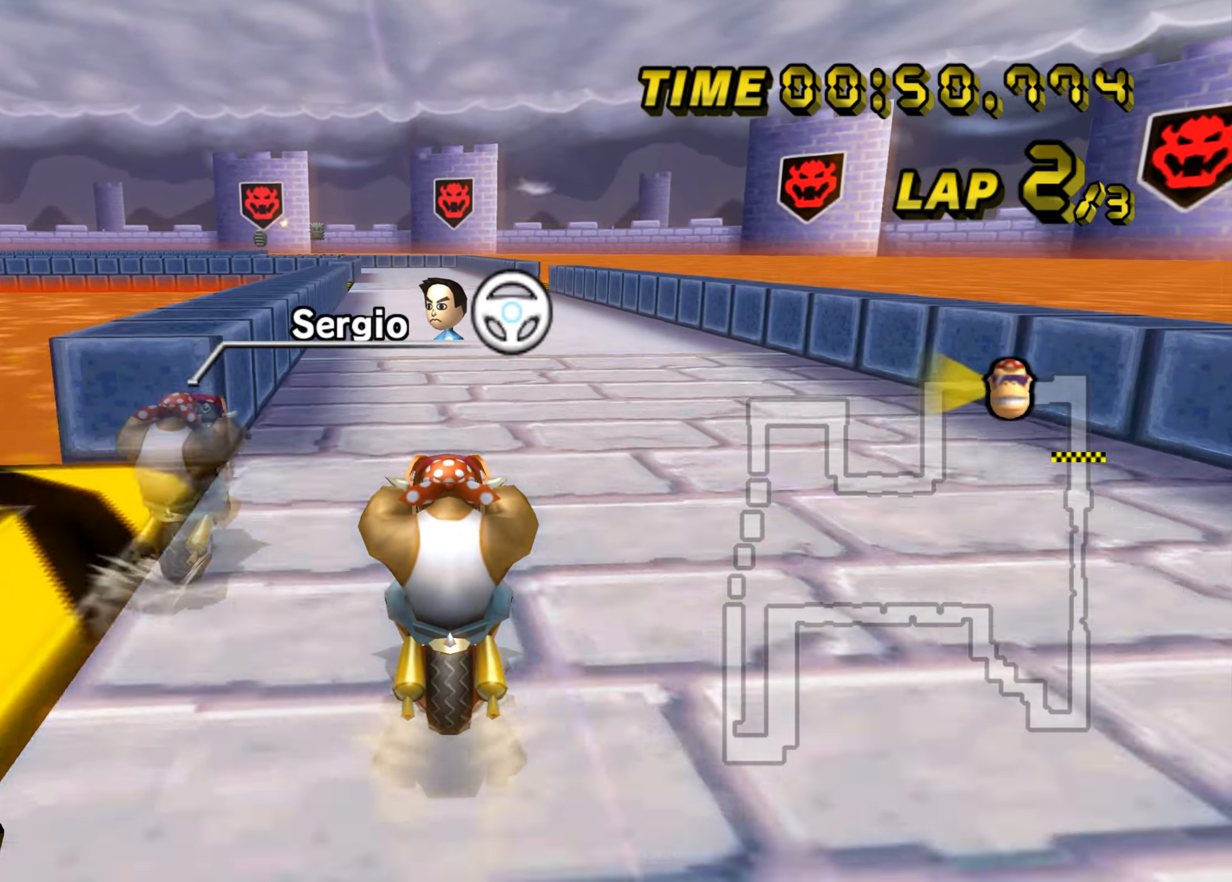
{"buttons": ["A"], "left_stick": "center", "events": []}
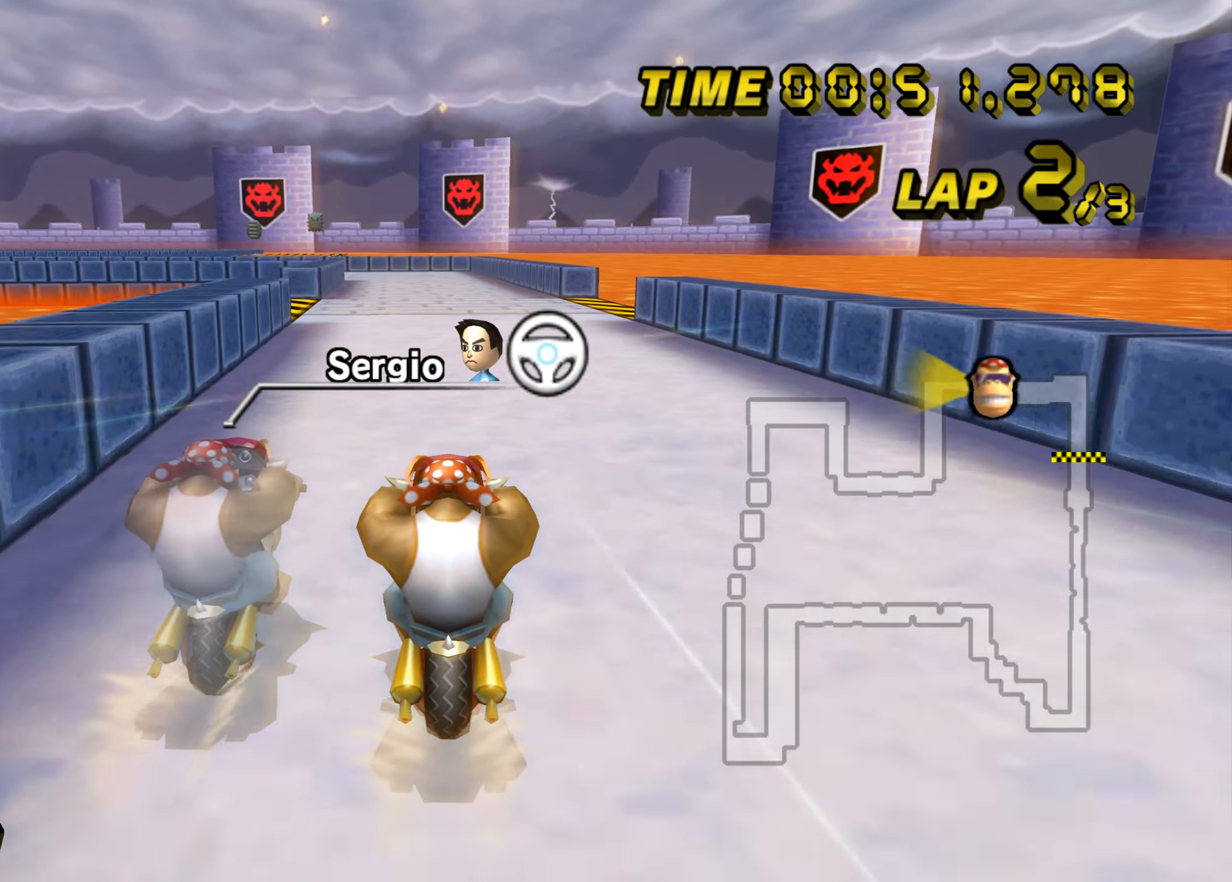
{"buttons": ["A"], "left_stick": "center", "events": []}